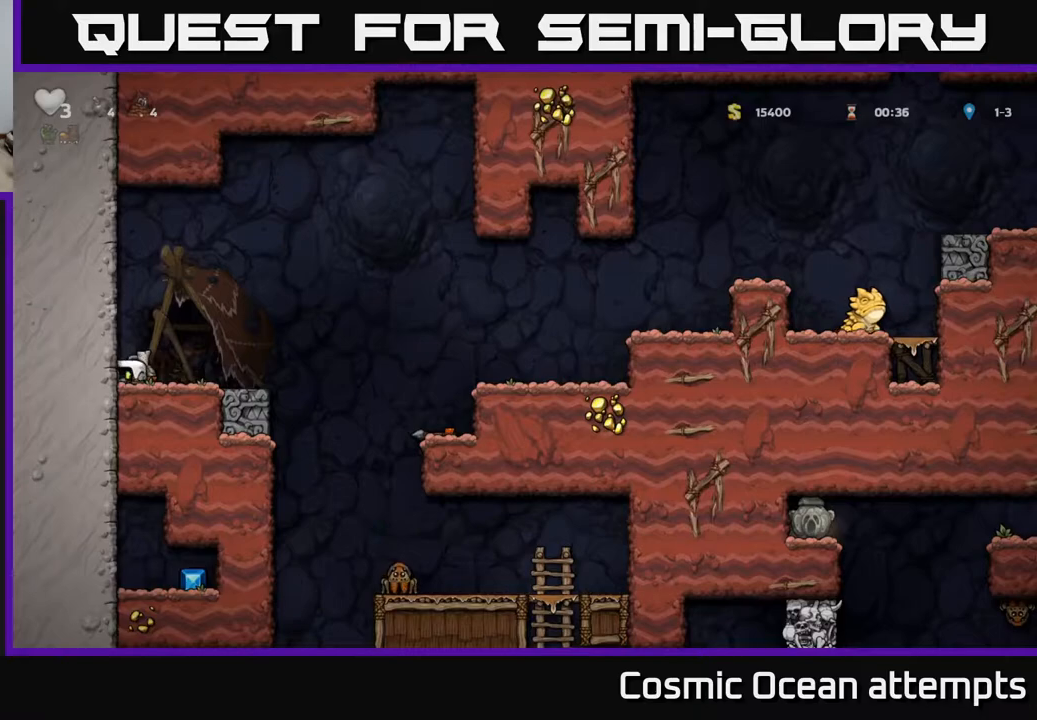
Gameplay with a controller (Xbox layout); each line is a JSON object with the inputs held at the frame after it. "events" lists button and stick changes between this image and that frame as [ms after this image, input, new state], when the widget could be followed in between. Not read: left_stick.
{"buttons": ["DPAD_LEFT"], "right_stick": "center", "events": [[33, "A", "down"], [133, "DPAD_DOWN", "down"], [150, "DPAD_RIGHT", "up"], [167, "A", "up"], [317, "X", "down"], [417, "X", "up"], [433, "DPAD_DOWN", "up"], [500, "DPAD_LEFT", "down"]]}
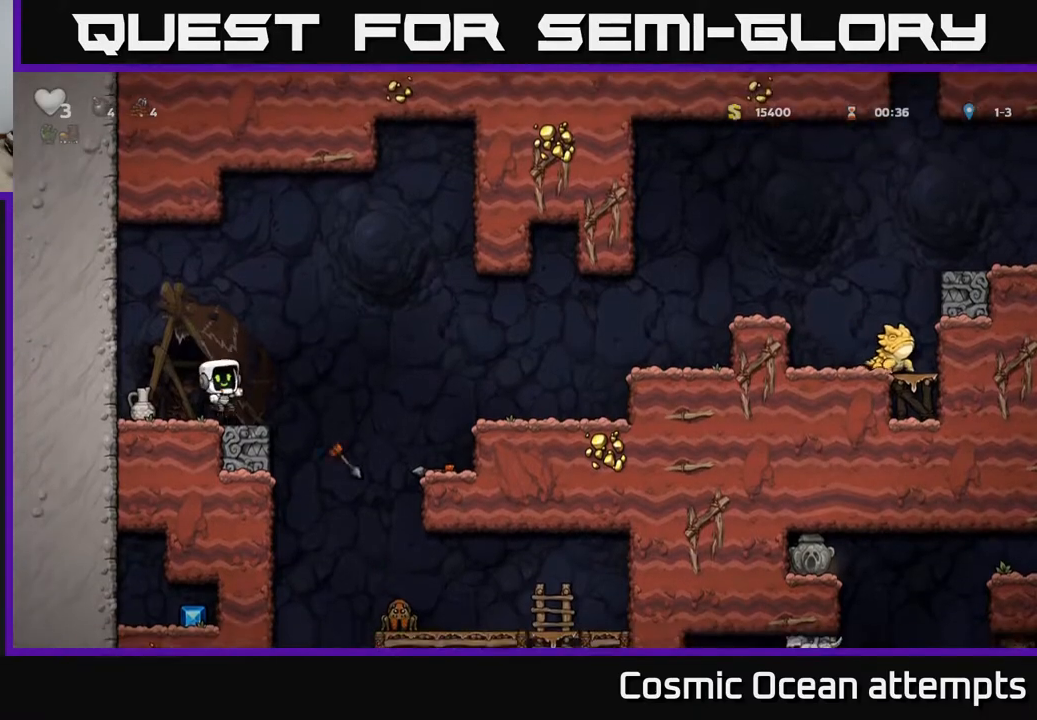
{"buttons": ["X", "DPAD_DOWN"], "right_stick": "center", "events": [[267, "DPAD_LEFT", "up"], [350, "DPAD_DOWN", "down"], [467, "X", "down"]]}
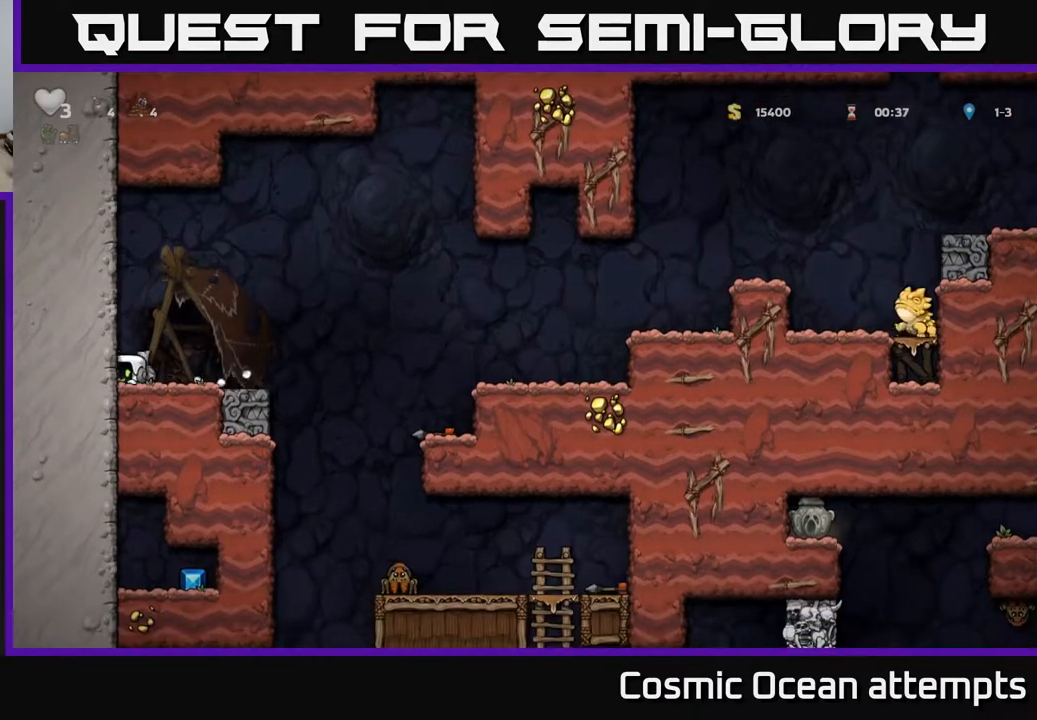
{"buttons": ["DPAD_DOWN"], "right_stick": "center", "events": [[83, "DPAD_DOWN", "up"], [83, "X", "up"], [100, "DPAD_RIGHT", "down"], [167, "A", "down"], [267, "DPAD_DOWN", "down"], [317, "A", "up"], [317, "DPAD_RIGHT", "up"]]}
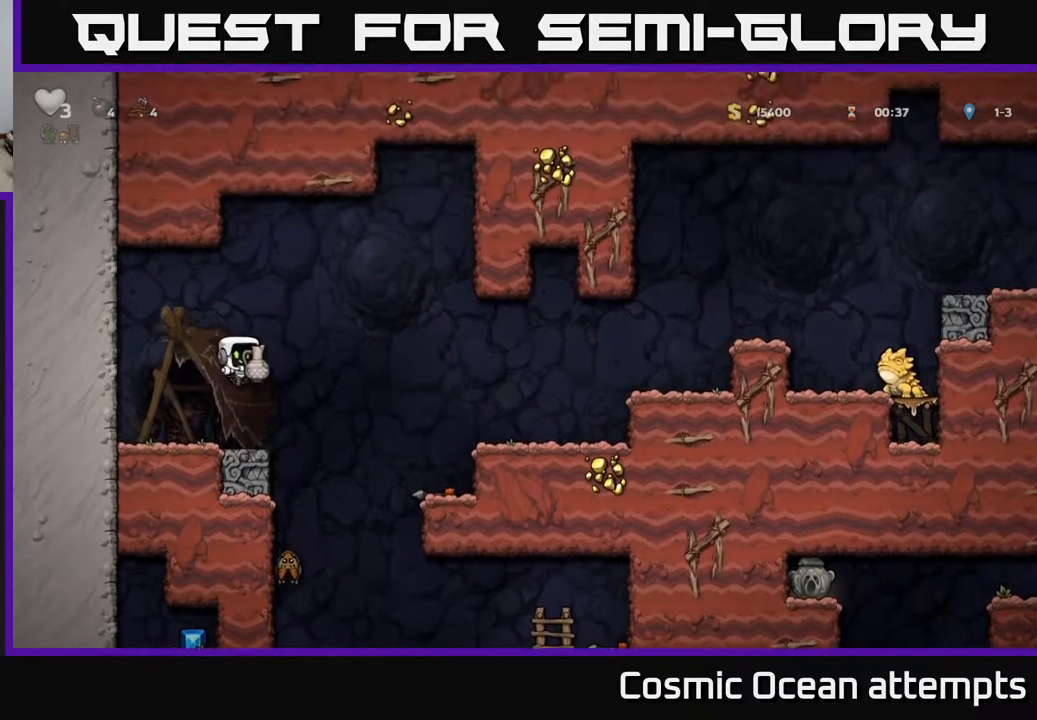
{"buttons": ["DPAD_RIGHT"], "right_stick": "center", "events": [[17, "X", "down"], [117, "X", "up"], [133, "DPAD_DOWN", "up"], [300, "DPAD_RIGHT", "down"], [383, "A", "down"], [467, "A", "up"]]}
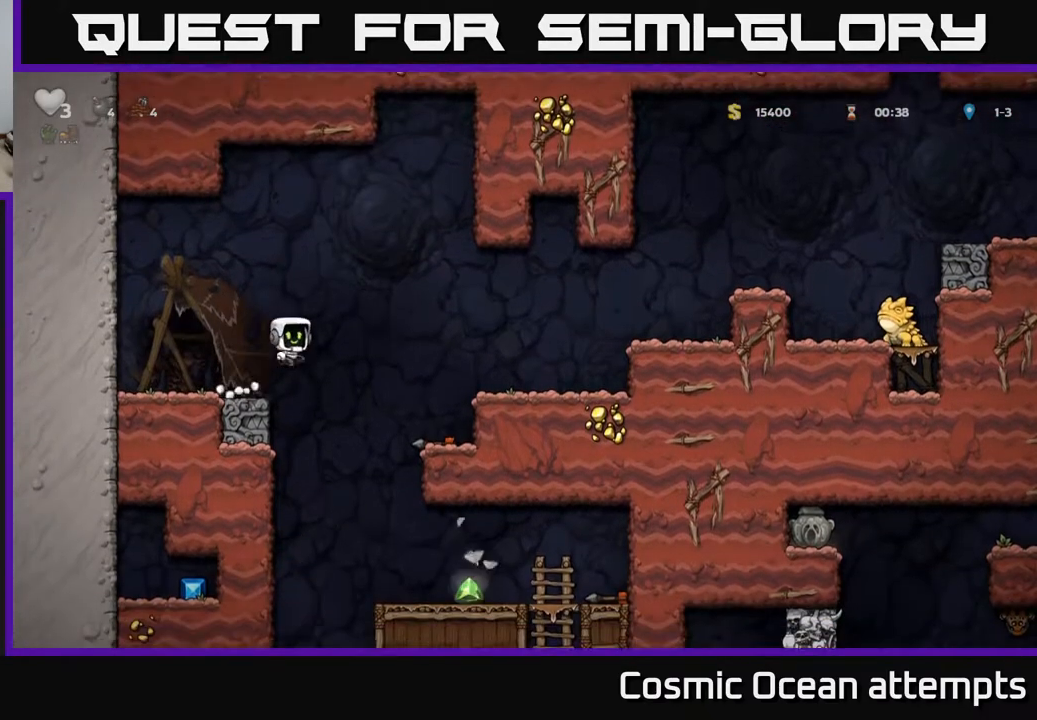
{"buttons": [], "right_stick": "center", "events": [[117, "DPAD_RIGHT", "up"]]}
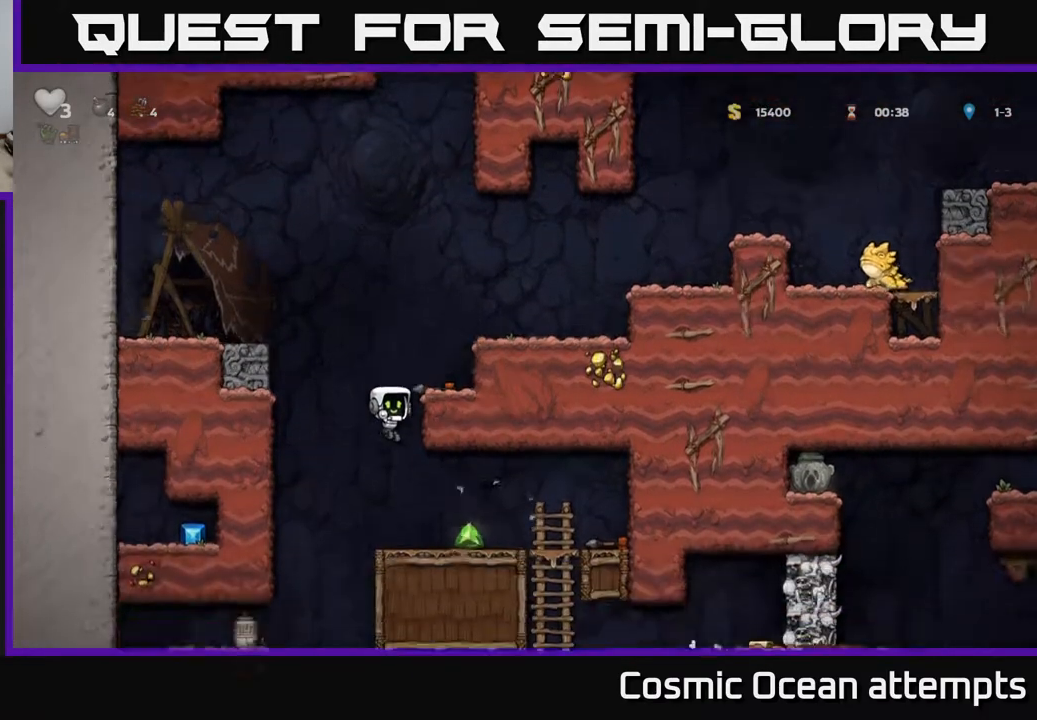
{"buttons": [], "right_stick": "center", "events": [[67, "DPAD_RIGHT", "down"], [283, "DPAD_RIGHT", "up"]]}
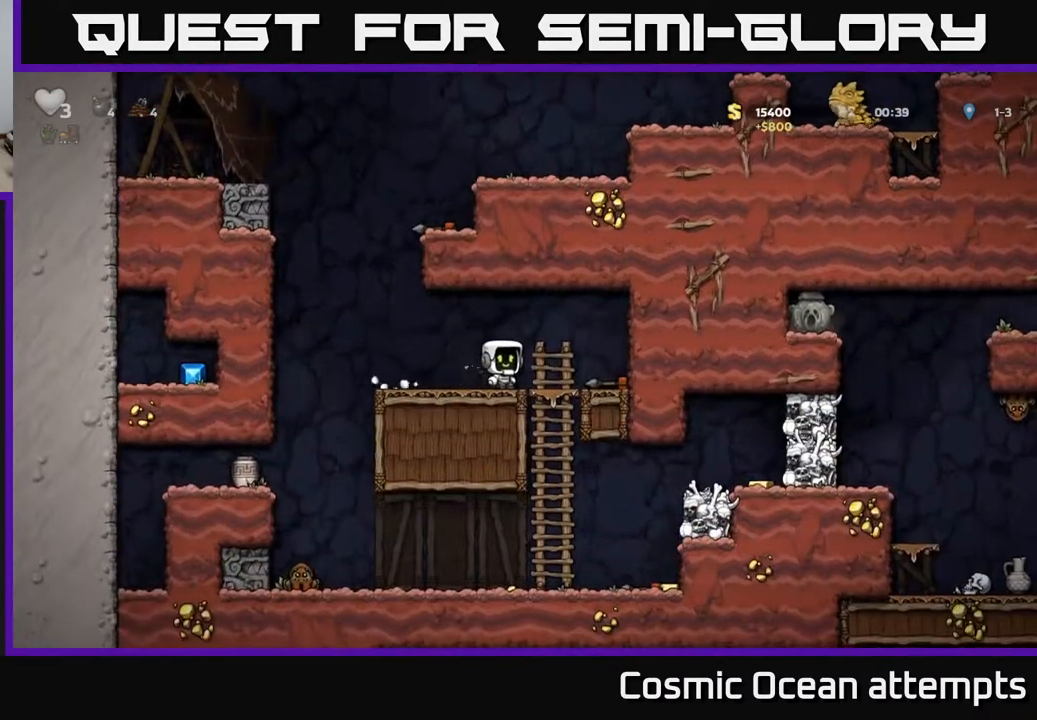
{"buttons": ["DPAD_RIGHT"], "right_stick": "center", "events": [[33, "DPAD_LEFT", "down"], [283, "DPAD_LEFT", "up"], [400, "DPAD_RIGHT", "down"]]}
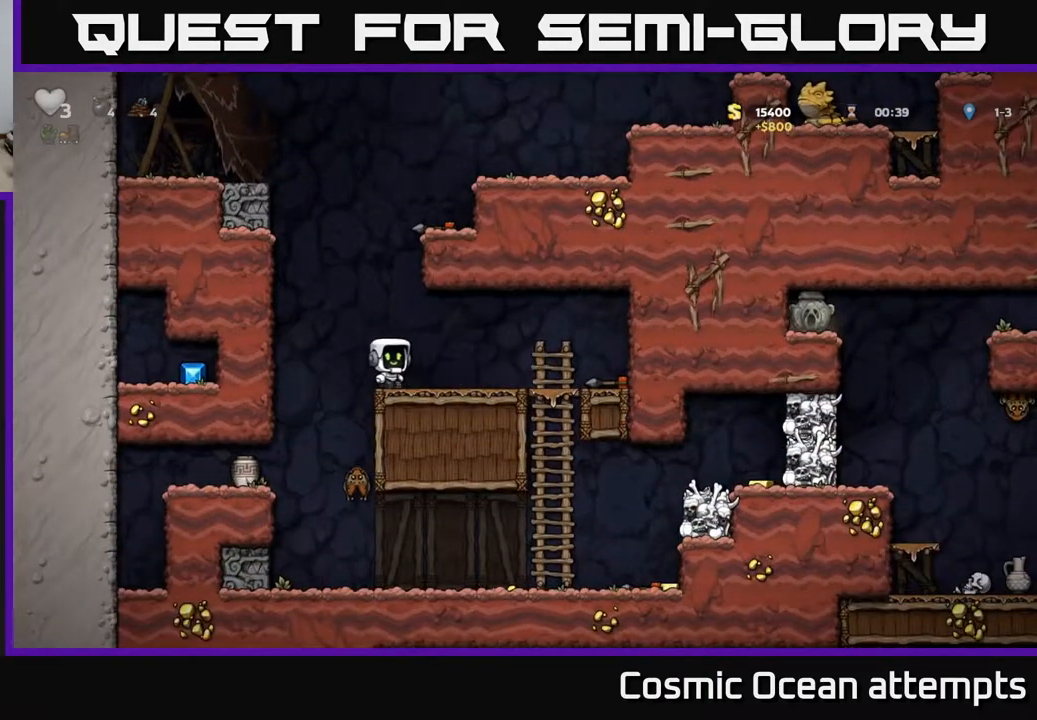
{"buttons": ["X", "DPAD_LEFT"], "right_stick": "center", "events": [[17, "DPAD_RIGHT", "up"], [200, "DPAD_LEFT", "down"], [467, "X", "down"]]}
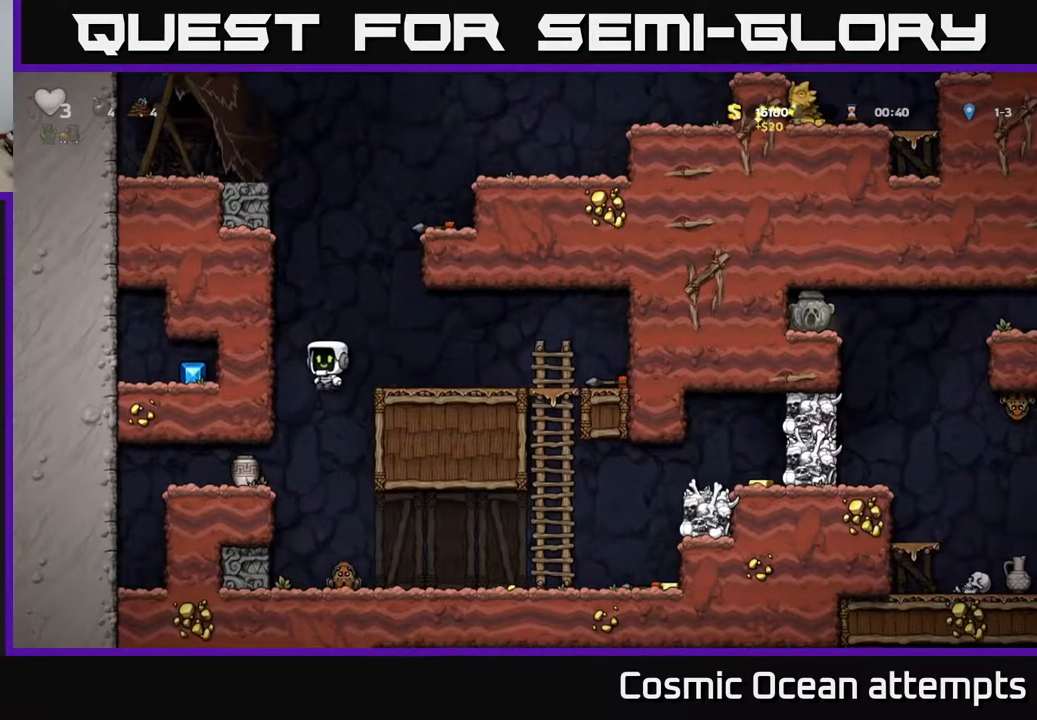
{"buttons": [], "right_stick": "center", "events": [[150, "X", "up"], [250, "DPAD_LEFT", "up"]]}
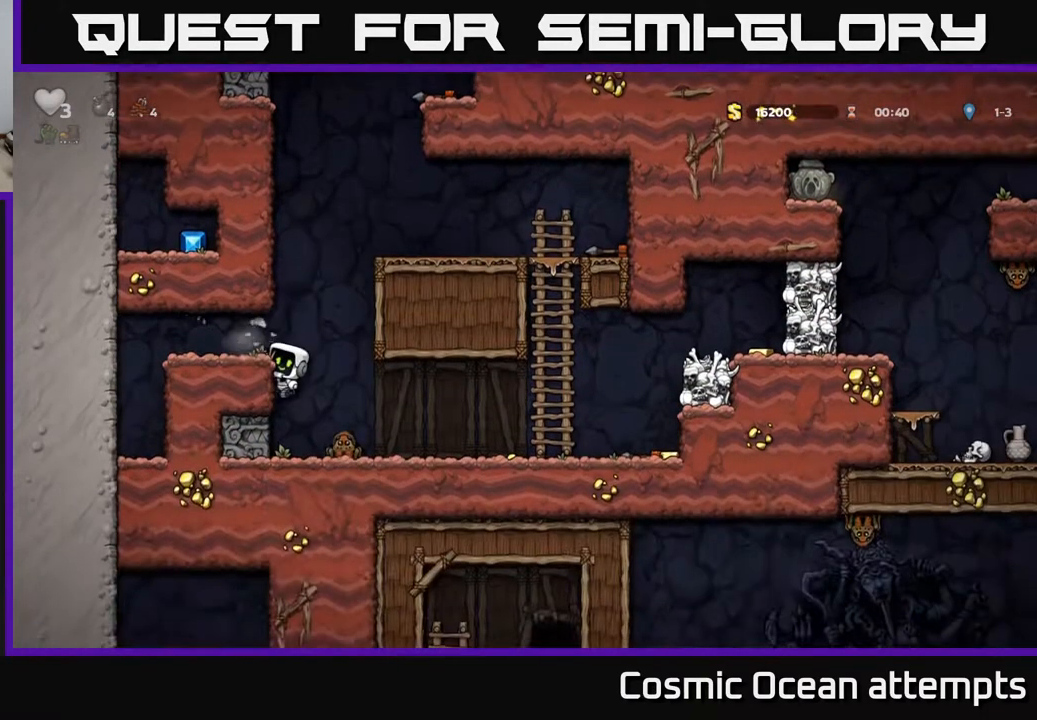
{"buttons": [], "right_stick": "center", "events": [[183, "A", "down"], [283, "DPAD_RIGHT", "down"], [333, "A", "up"], [367, "DPAD_RIGHT", "up"]]}
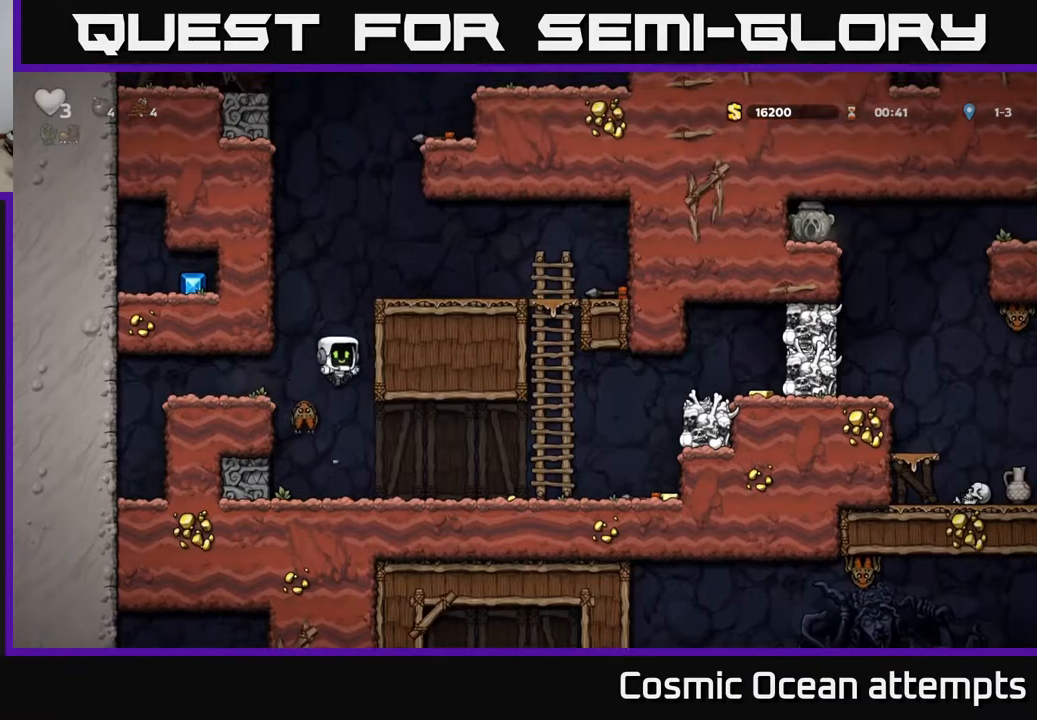
{"buttons": [], "right_stick": "center", "events": [[83, "A", "down"], [250, "A", "up"], [300, "DPAD_RIGHT", "down"], [450, "DPAD_RIGHT", "up"]]}
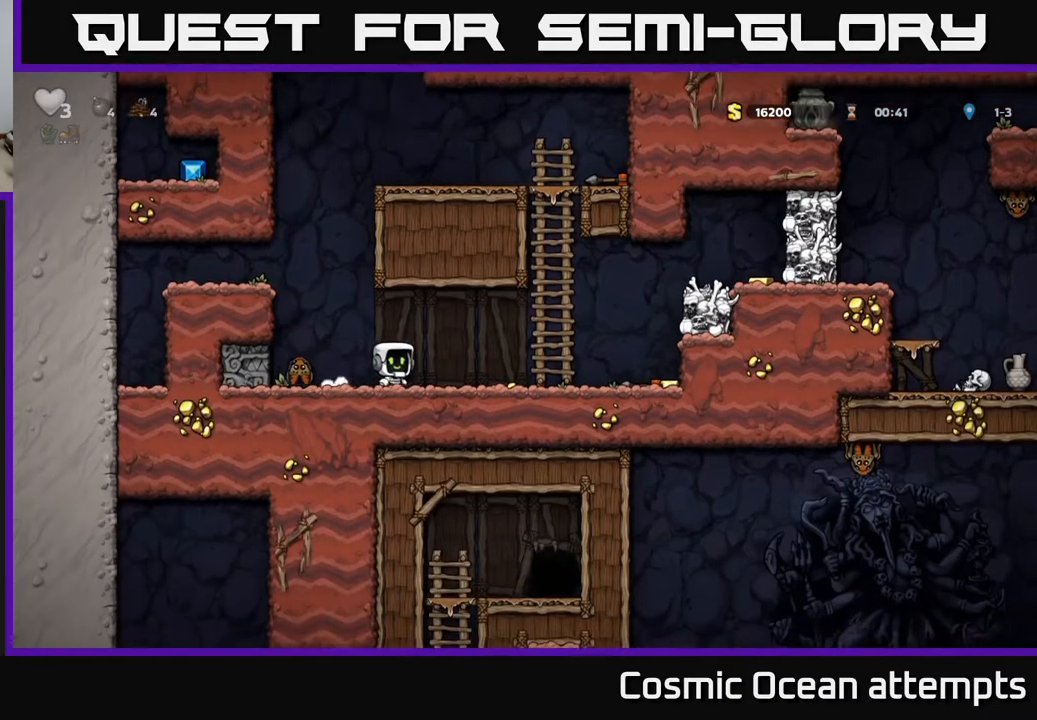
{"buttons": ["DPAD_RIGHT"], "right_stick": "center", "events": [[17, "DPAD_LEFT", "down"], [67, "X", "down"], [183, "X", "up"], [200, "DPAD_LEFT", "up"], [233, "DPAD_RIGHT", "down"]]}
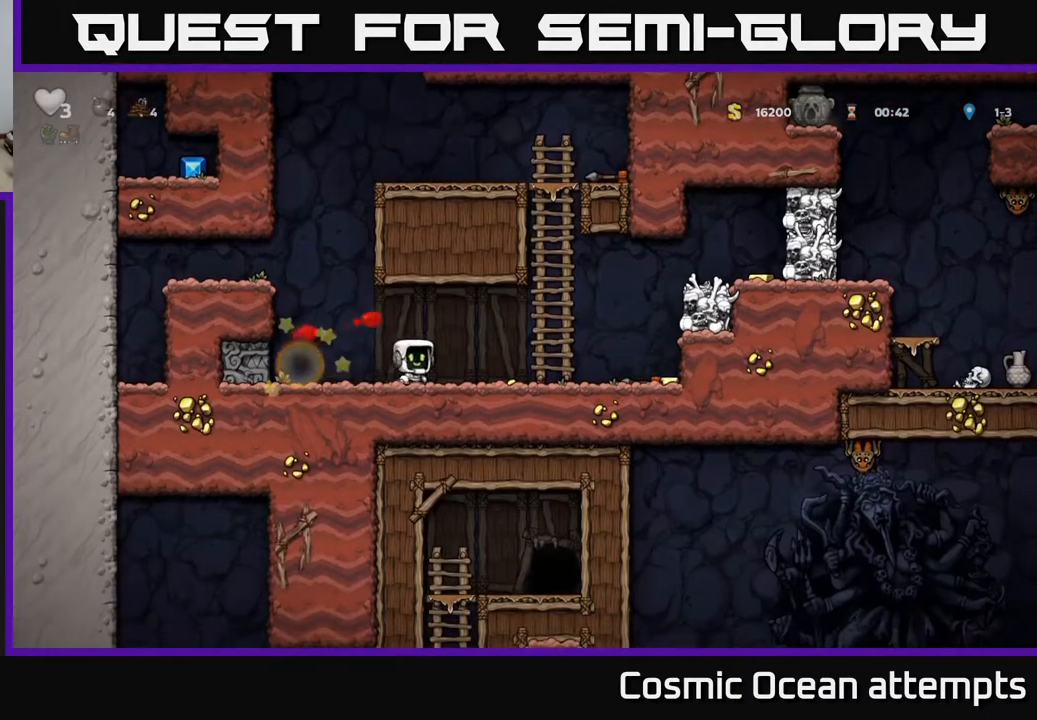
{"buttons": [], "right_stick": "center", "events": [[283, "DPAD_RIGHT", "up"]]}
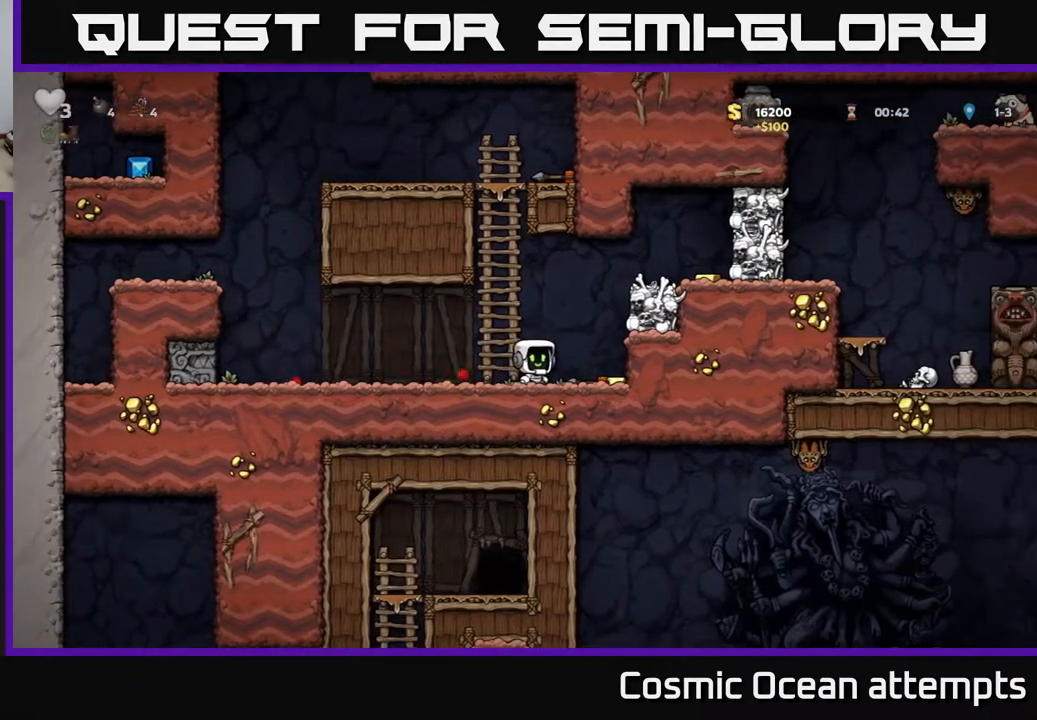
{"buttons": ["DPAD_DOWN"], "right_stick": "center", "events": [[100, "DPAD_RIGHT", "down"], [250, "DPAD_RIGHT", "up"], [400, "DPAD_DOWN", "down"]]}
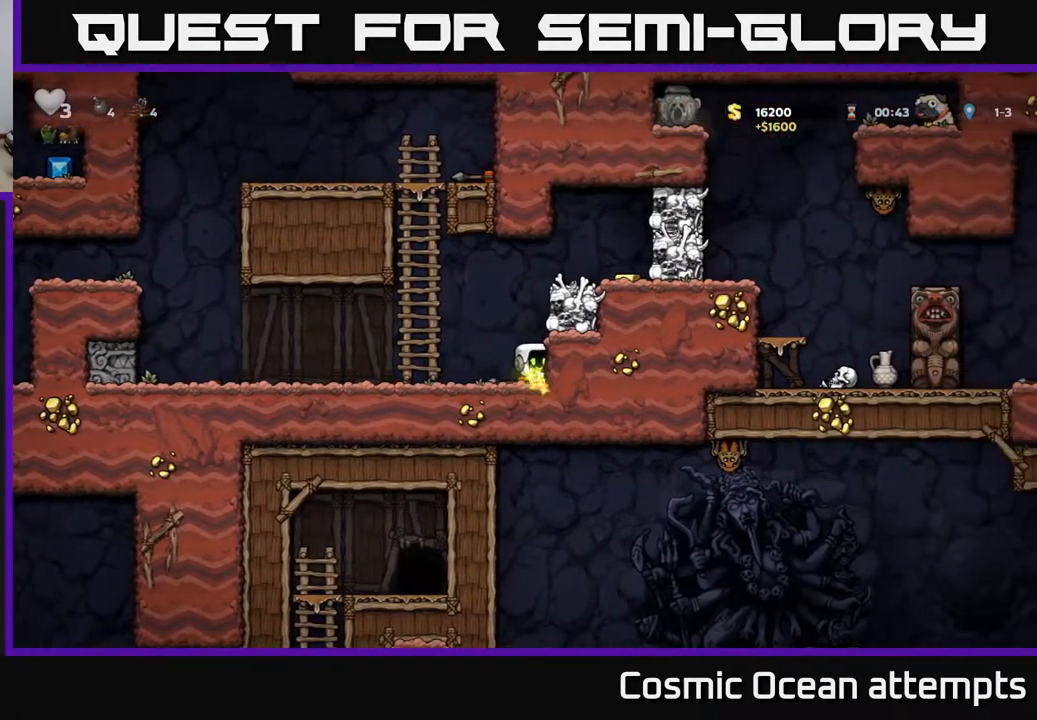
{"buttons": ["DPAD_DOWN"], "right_stick": "center", "events": []}
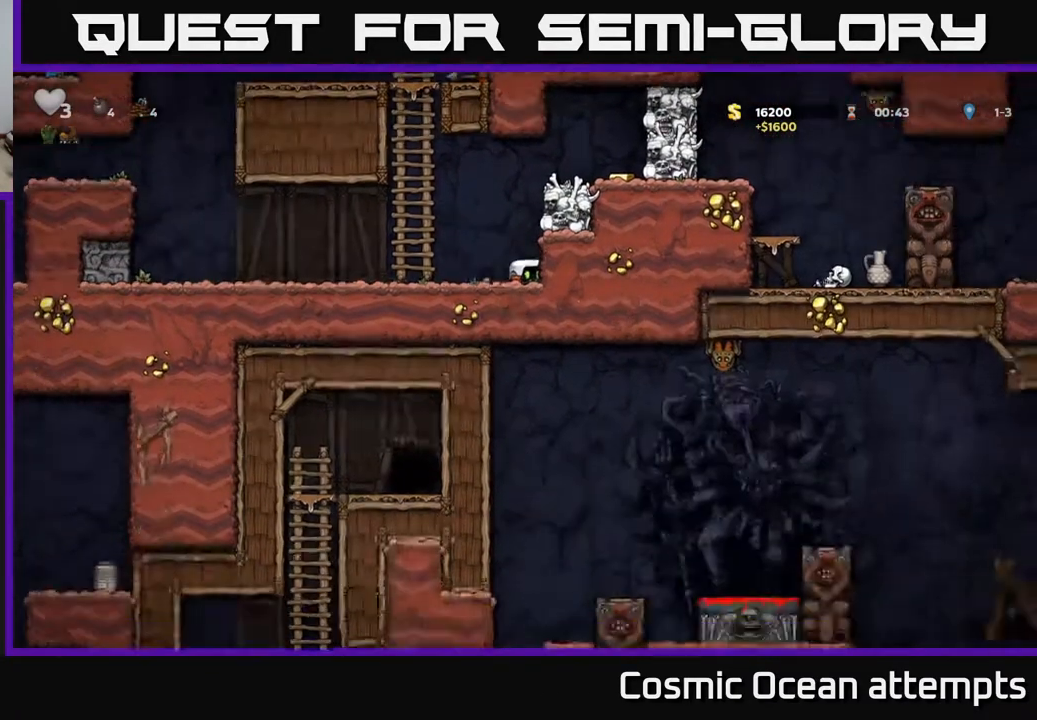
{"buttons": ["DPAD_DOWN"], "right_stick": "center", "events": []}
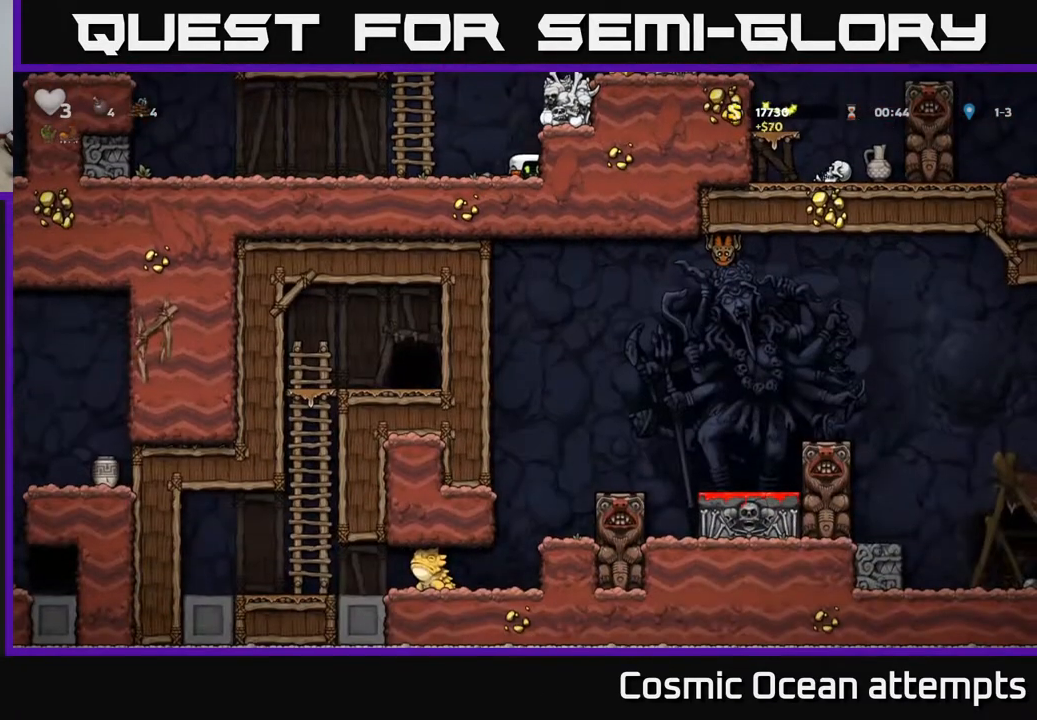
{"buttons": ["DPAD_RIGHT"], "right_stick": "center", "events": [[217, "DPAD_DOWN", "up"], [250, "A", "down"], [300, "DPAD_RIGHT", "down"], [383, "A", "up"]]}
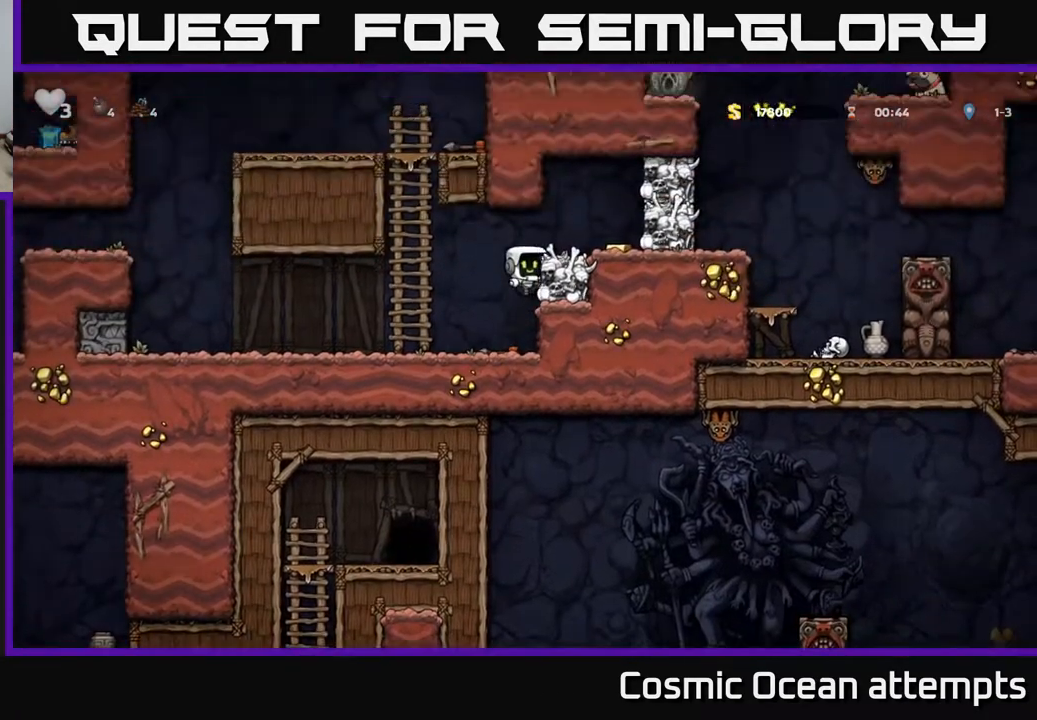
{"buttons": [], "right_stick": "center", "events": [[167, "A", "down"], [317, "A", "up"], [400, "DPAD_RIGHT", "up"]]}
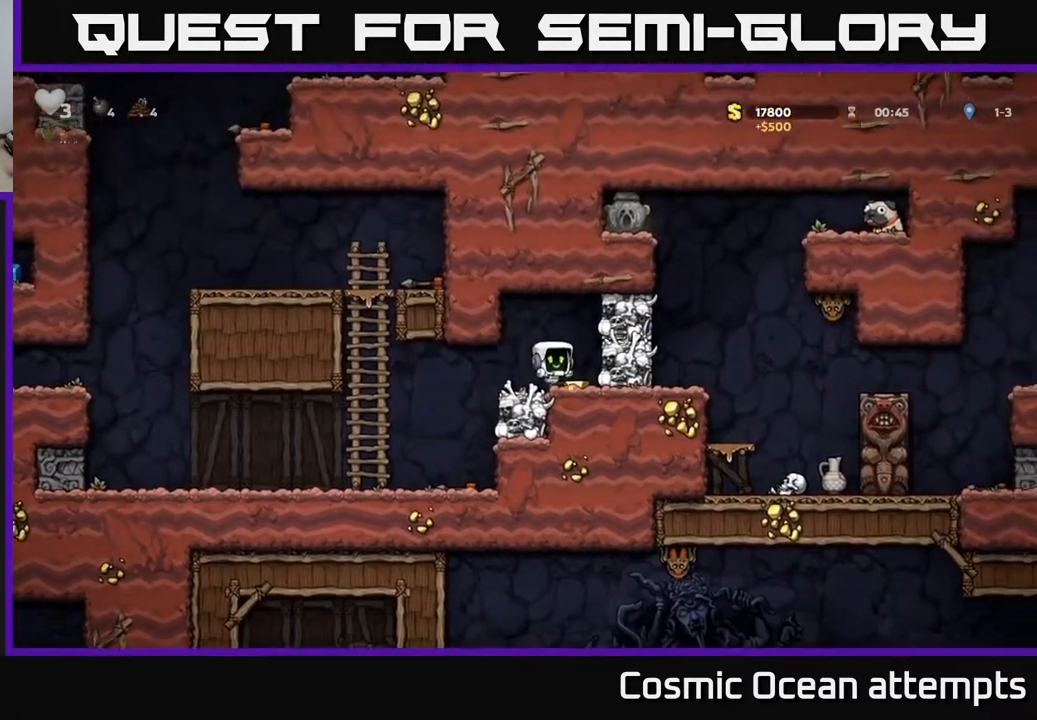
{"buttons": [], "right_stick": "center", "events": [[283, "X", "down"], [317, "A", "down"], [433, "X", "up"], [450, "A", "up"]]}
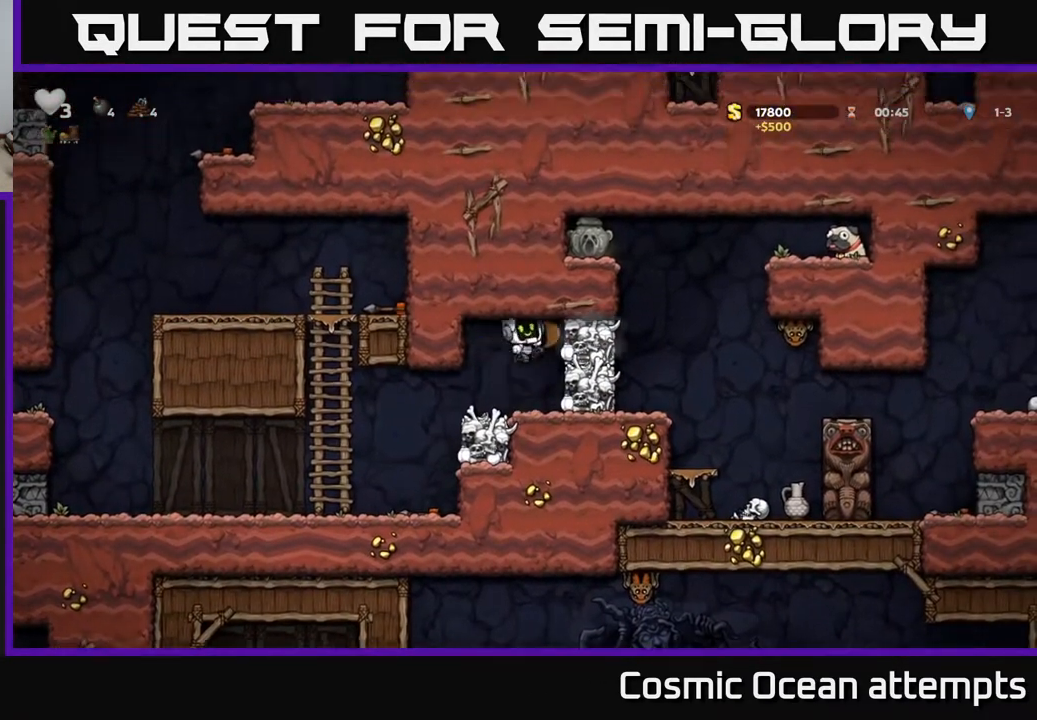
{"buttons": [], "right_stick": "center", "events": []}
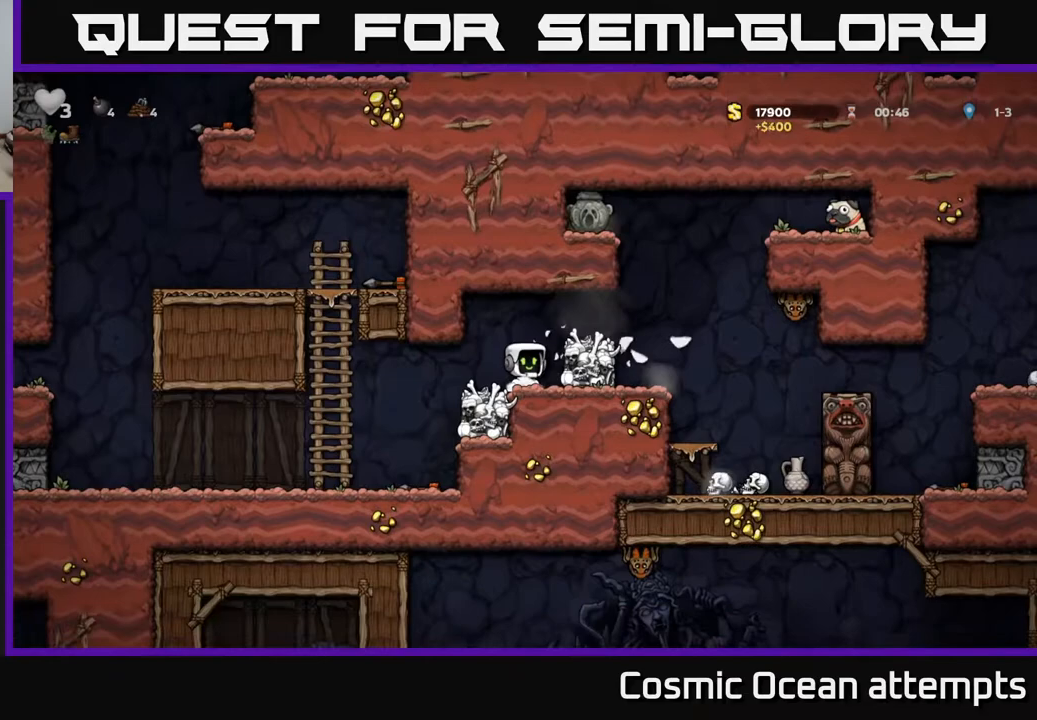
{"buttons": [], "right_stick": "center", "events": [[83, "A", "down"], [200, "DPAD_RIGHT", "down"], [250, "A", "up"], [300, "DPAD_RIGHT", "up"]]}
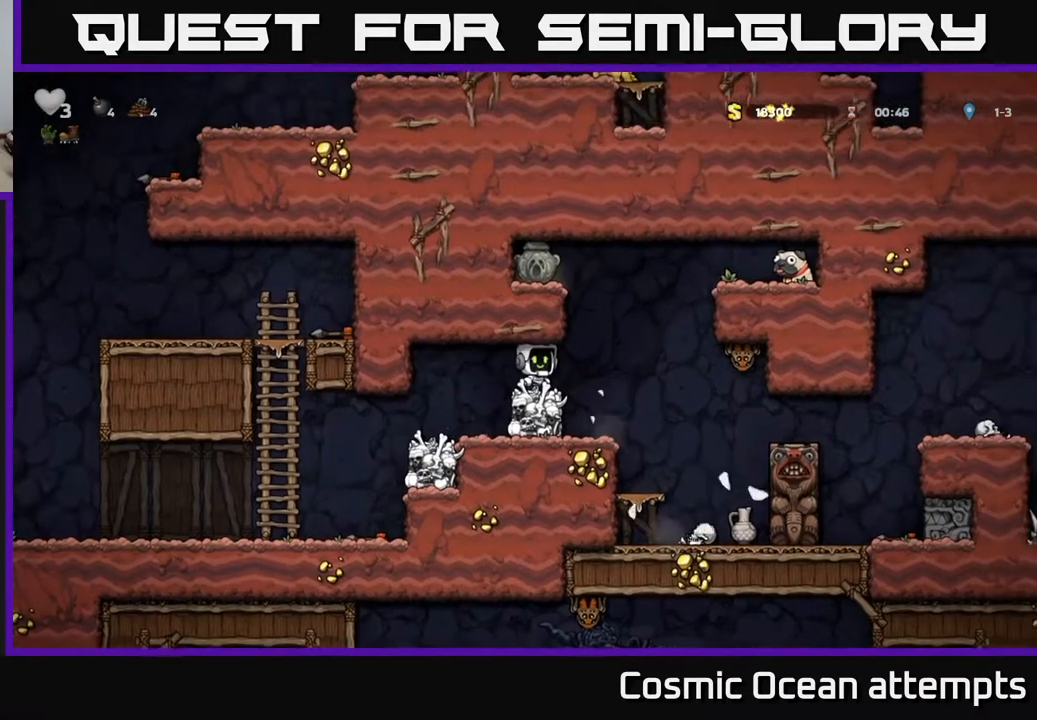
{"buttons": ["DPAD_RIGHT"], "right_stick": "center", "events": [[267, "DPAD_LEFT", "down"], [433, "DPAD_LEFT", "up"], [467, "DPAD_RIGHT", "down"]]}
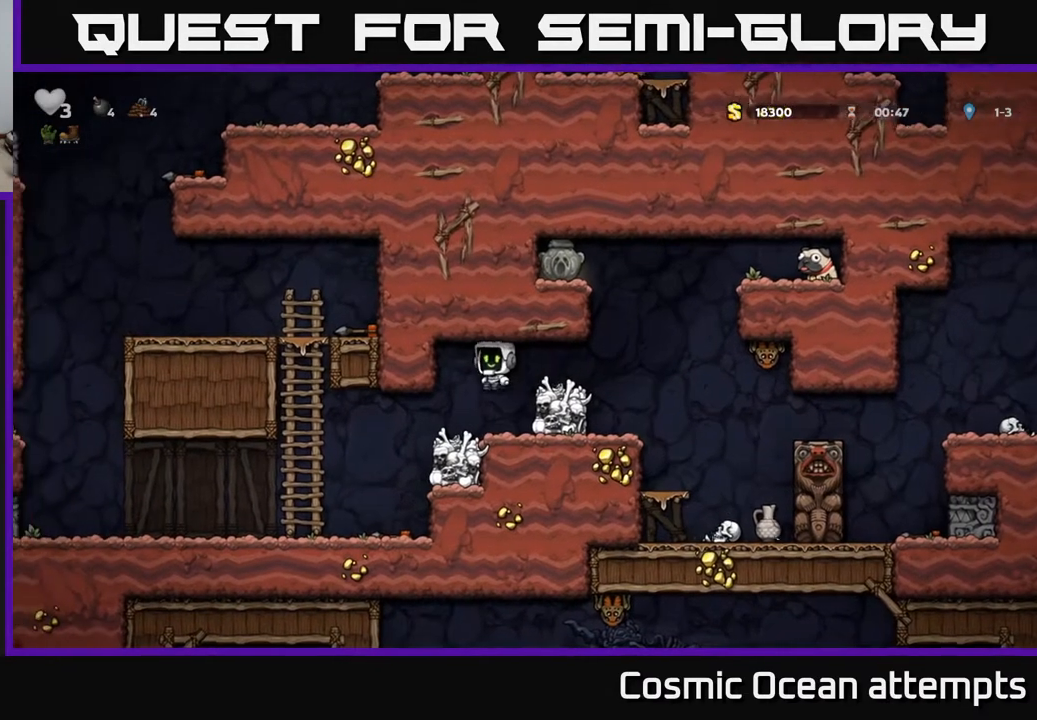
{"buttons": [], "right_stick": "center", "events": [[50, "X", "down"], [117, "DPAD_RIGHT", "up"], [167, "X", "up"]]}
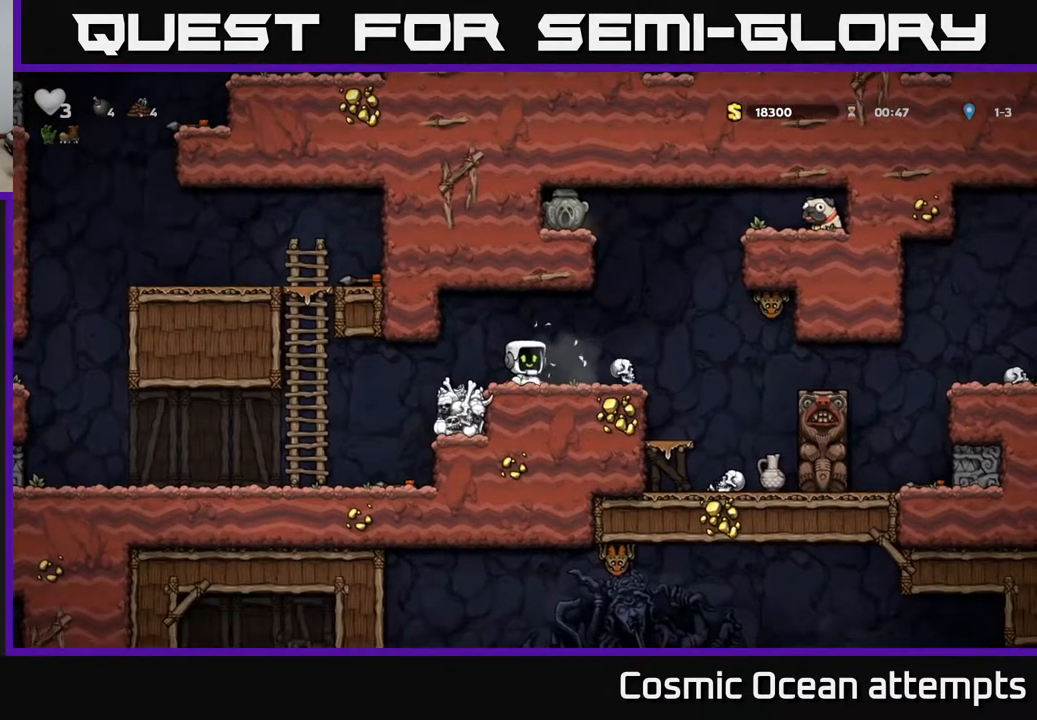
{"buttons": [], "right_stick": "center", "events": [[83, "DPAD_RIGHT", "down"], [300, "A", "down"], [350, "X", "down"], [467, "X", "up"], [500, "A", "up"], [500, "DPAD_RIGHT", "up"]]}
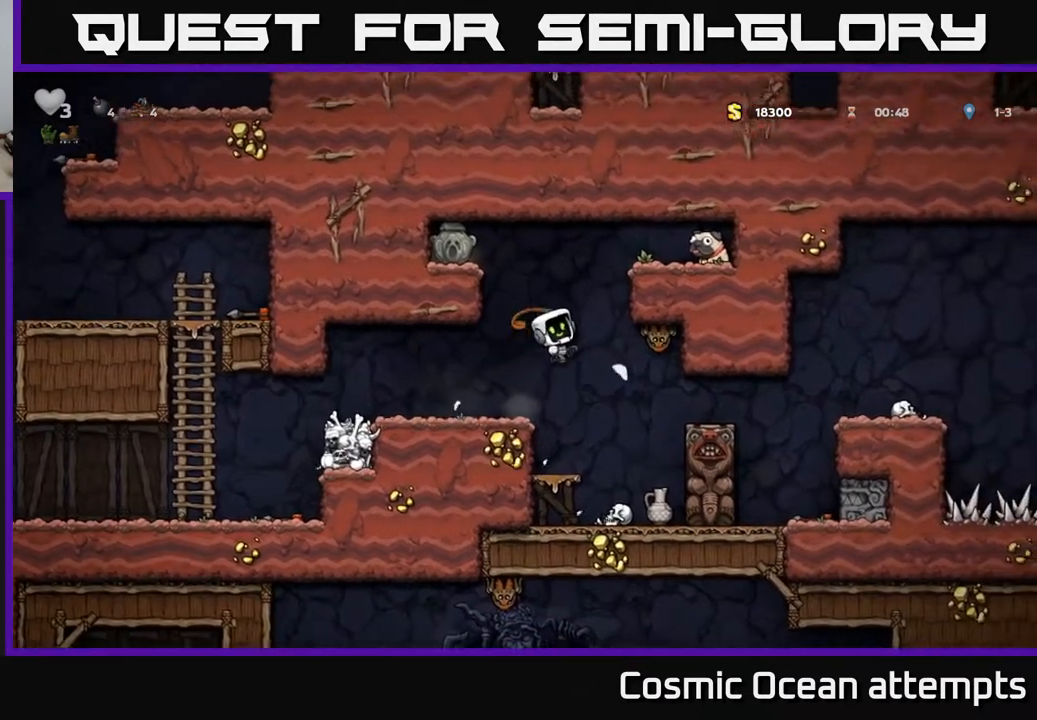
{"buttons": [], "right_stick": "center", "events": [[50, "DPAD_LEFT", "down"], [233, "DPAD_LEFT", "up"]]}
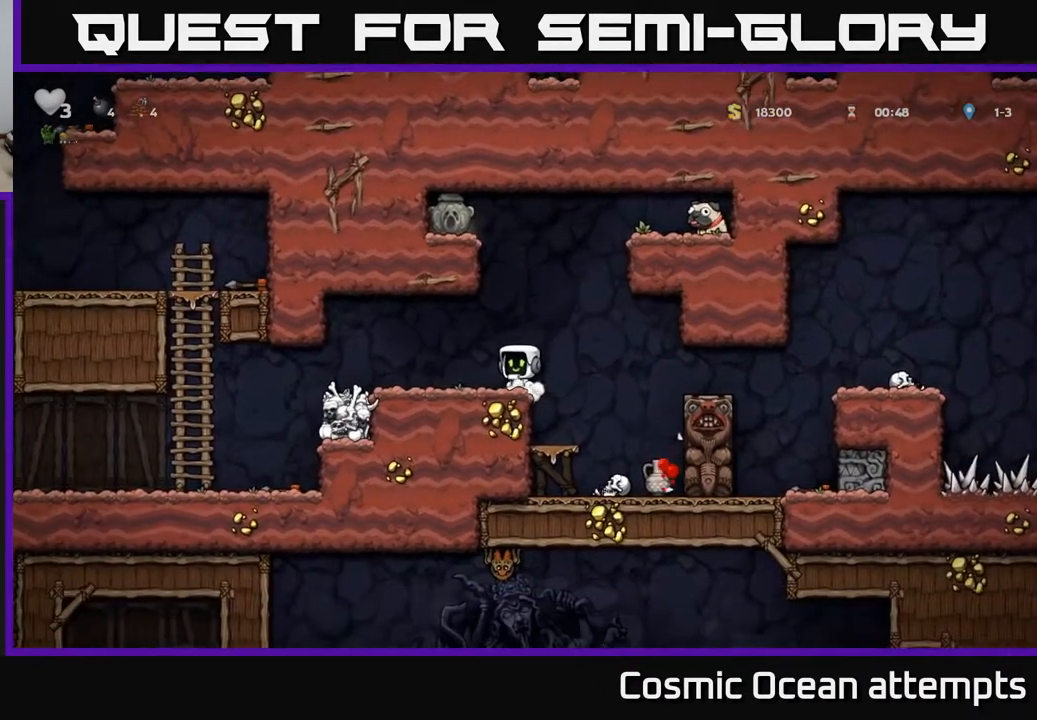
{"buttons": [], "right_stick": "center", "events": [[100, "DPAD_RIGHT", "down"], [183, "DPAD_RIGHT", "up"]]}
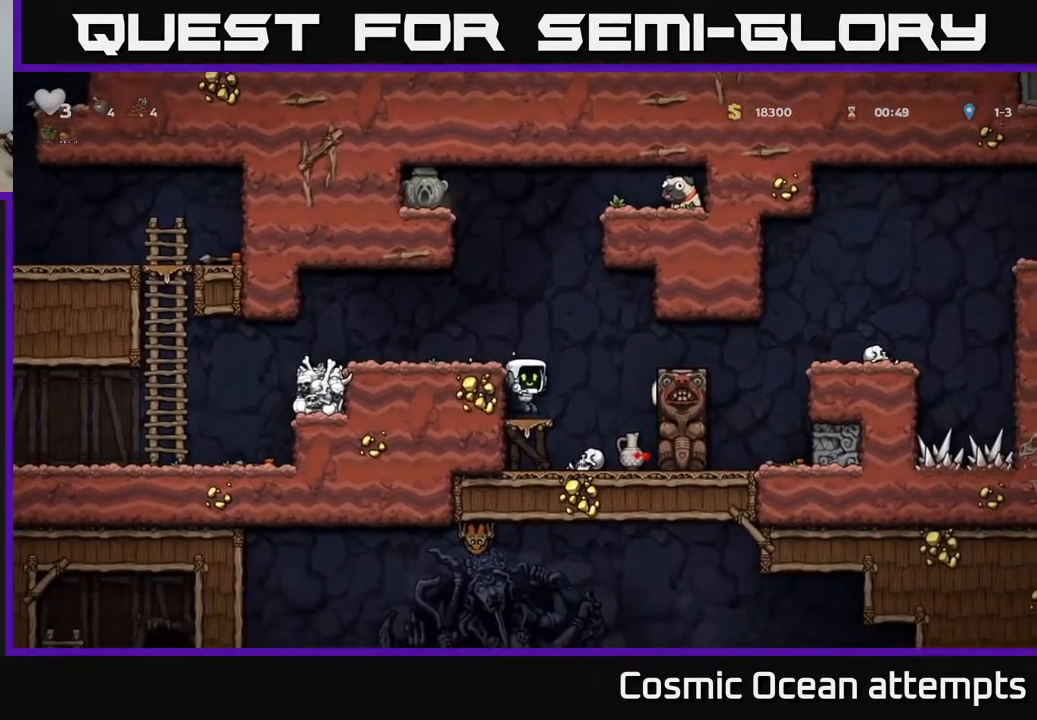
{"buttons": [], "right_stick": "center", "events": [[50, "DPAD_DOWN", "down"], [100, "A", "down"], [200, "A", "up"], [217, "DPAD_DOWN", "up"]]}
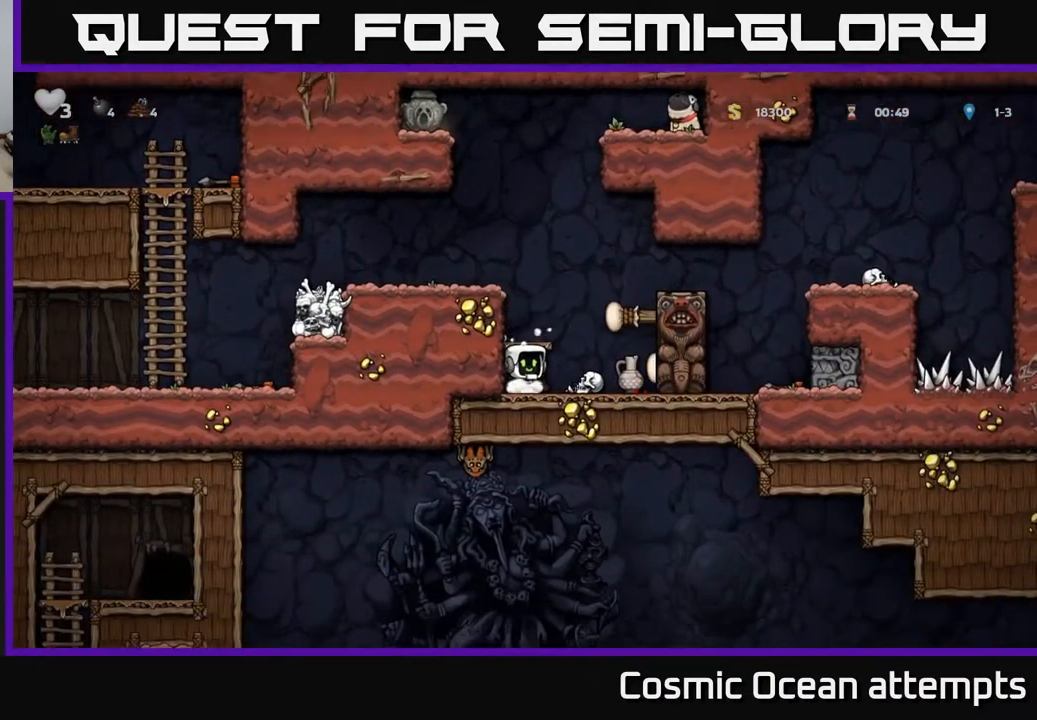
{"buttons": [], "right_stick": "center", "events": []}
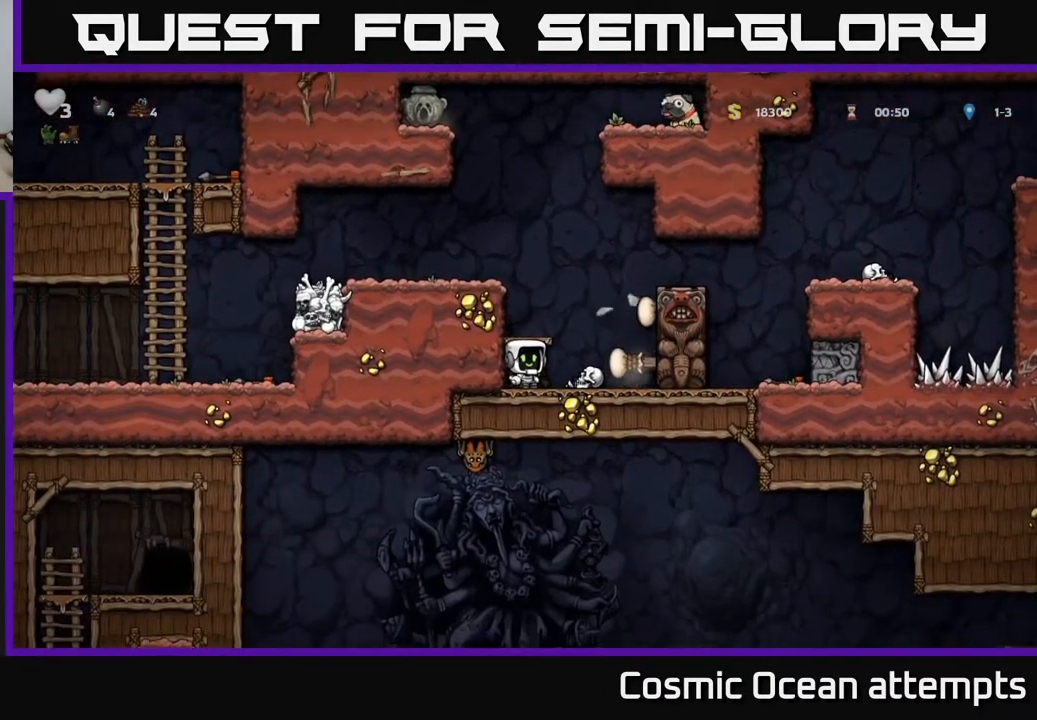
{"buttons": [], "right_stick": "center", "events": [[133, "DPAD_RIGHT", "down"], [283, "DPAD_DOWN", "down"], [300, "DPAD_RIGHT", "up"], [367, "X", "down"], [433, "DPAD_DOWN", "up"], [450, "X", "up"]]}
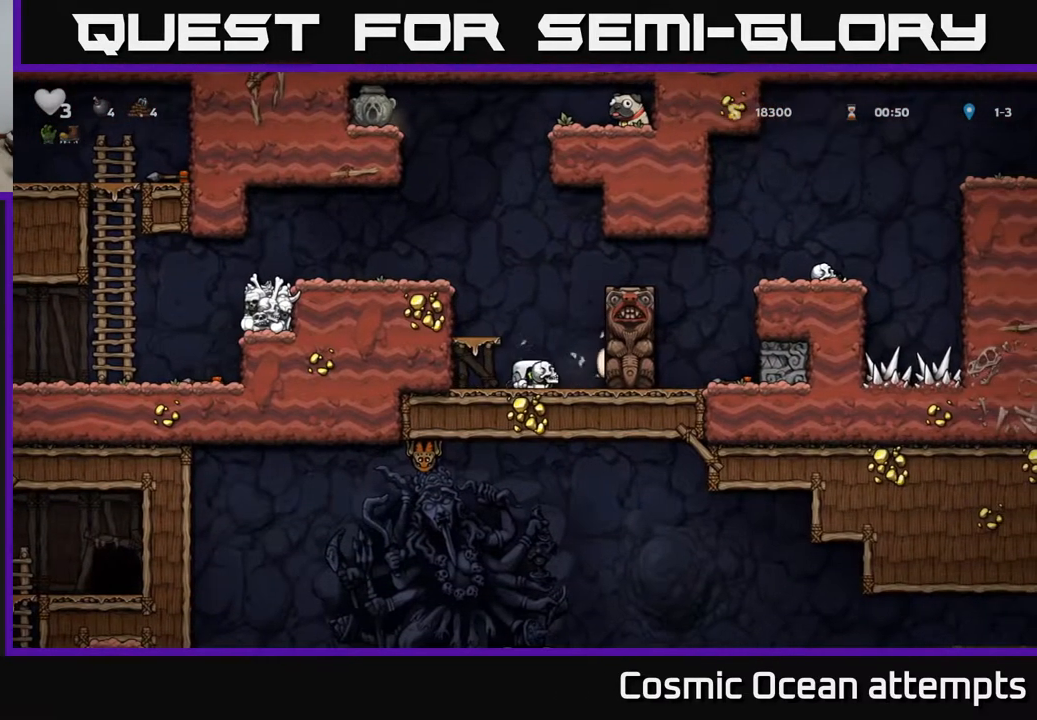
{"buttons": ["A", "DPAD_RIGHT"], "right_stick": "center", "events": [[17, "A", "down"], [50, "DPAD_LEFT", "down"], [133, "A", "up"], [150, "DPAD_LEFT", "up"], [450, "DPAD_RIGHT", "down"], [483, "A", "down"]]}